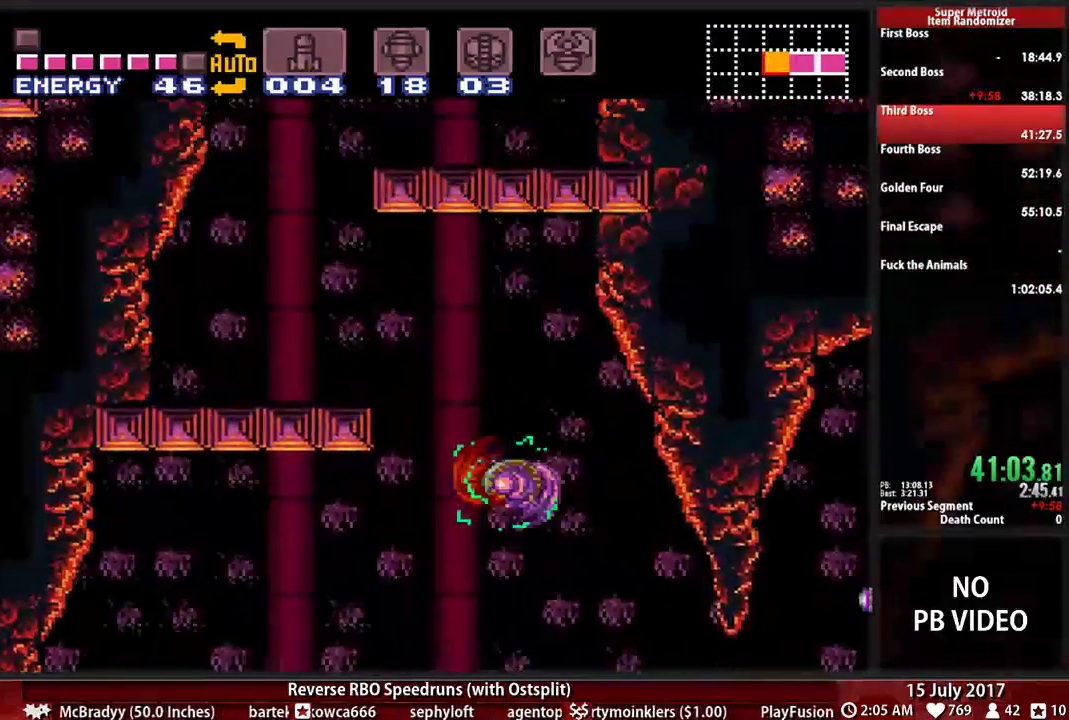
Gameplay with a controller (Nintendo layout); each line is a JSON object with the inputs held at the frame after it (dt_ms = milliseconds from this image to that frame). "events" lists button and stick changes between this image and that frame as [ms after this image, input, new state], when the widget could be followed in between. Not read: L3 R3 SELECT START.
{"dt_ms": 500, "buttons": ["DPAD_LEFT"]}
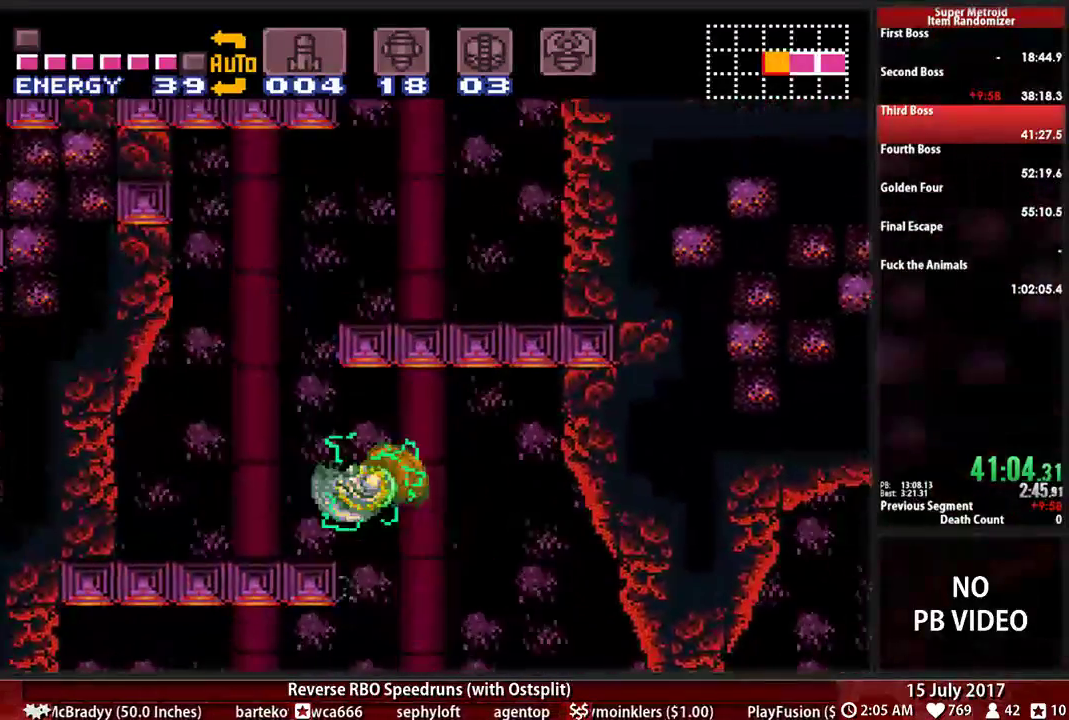
{"dt_ms": 500, "buttons": ["A", "DPAD_RIGHT"], "events": [[52, "L1", "down"], [224, "L1", "up"], [276, "A", "down"], [345, "DPAD_LEFT", "up"], [379, "DPAD_RIGHT", "down"]]}
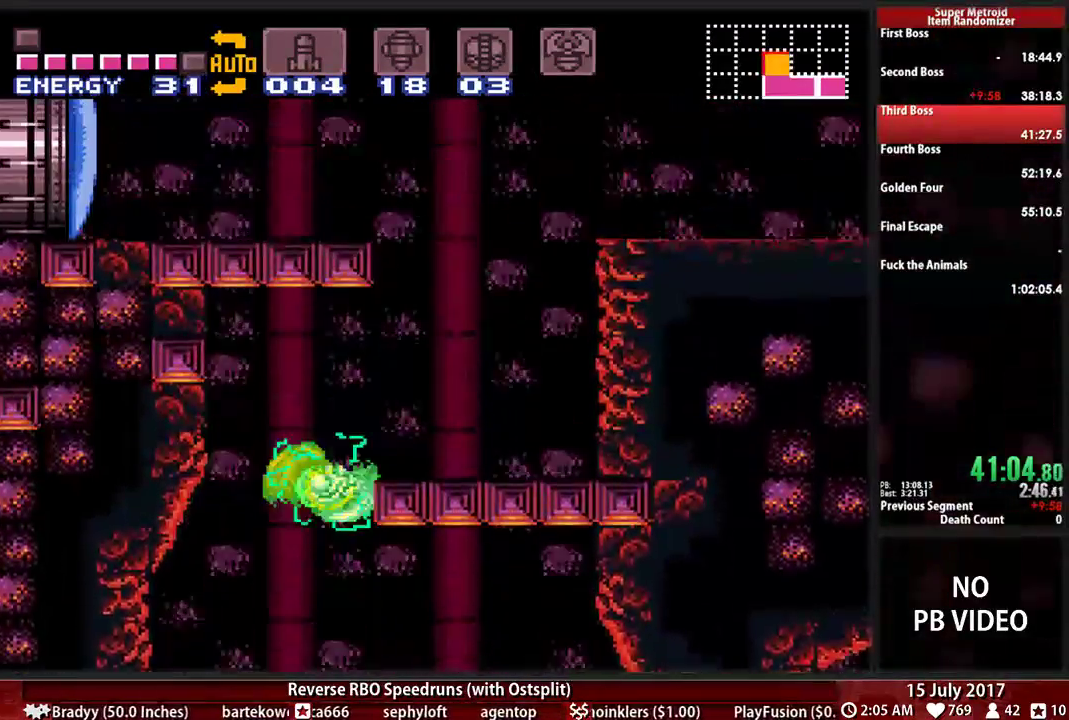
{"dt_ms": 1000, "buttons": ["DPAD_LEFT"]}
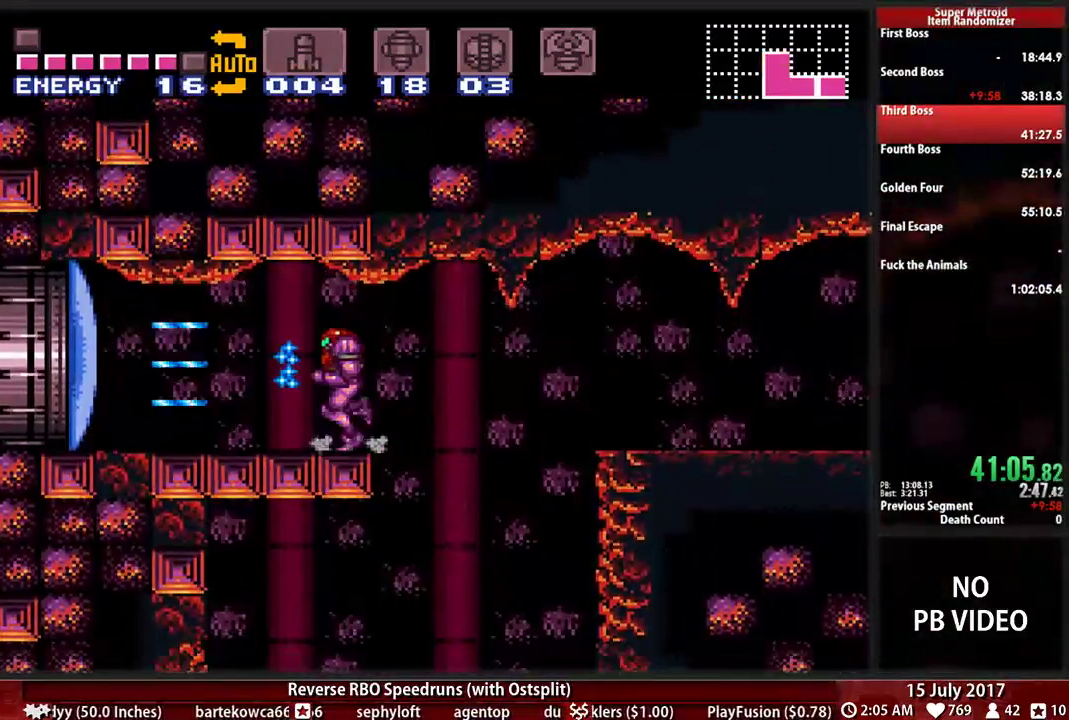
{"dt_ms": 500, "buttons": ["A", "DPAD_LEFT"], "events": [[69, "B", "down"], [397, "A", "down"], [431, "B", "up"]]}
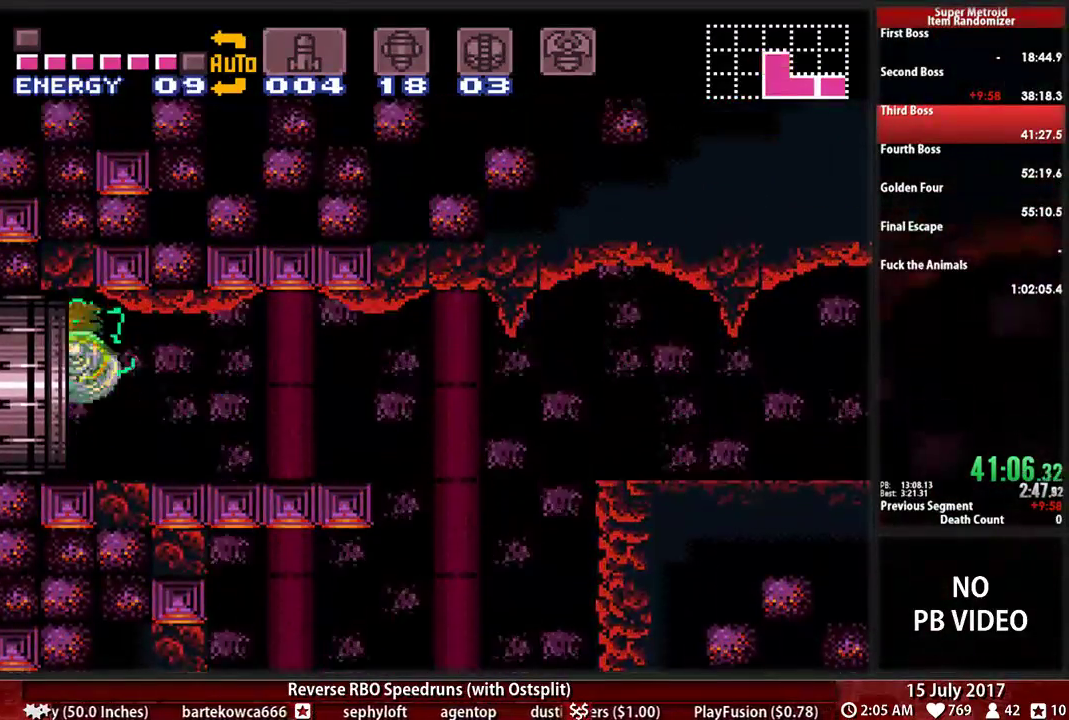
{"dt_ms": 500, "buttons": [], "events": [[172, "A", "up"], [362, "DPAD_LEFT", "up"]]}
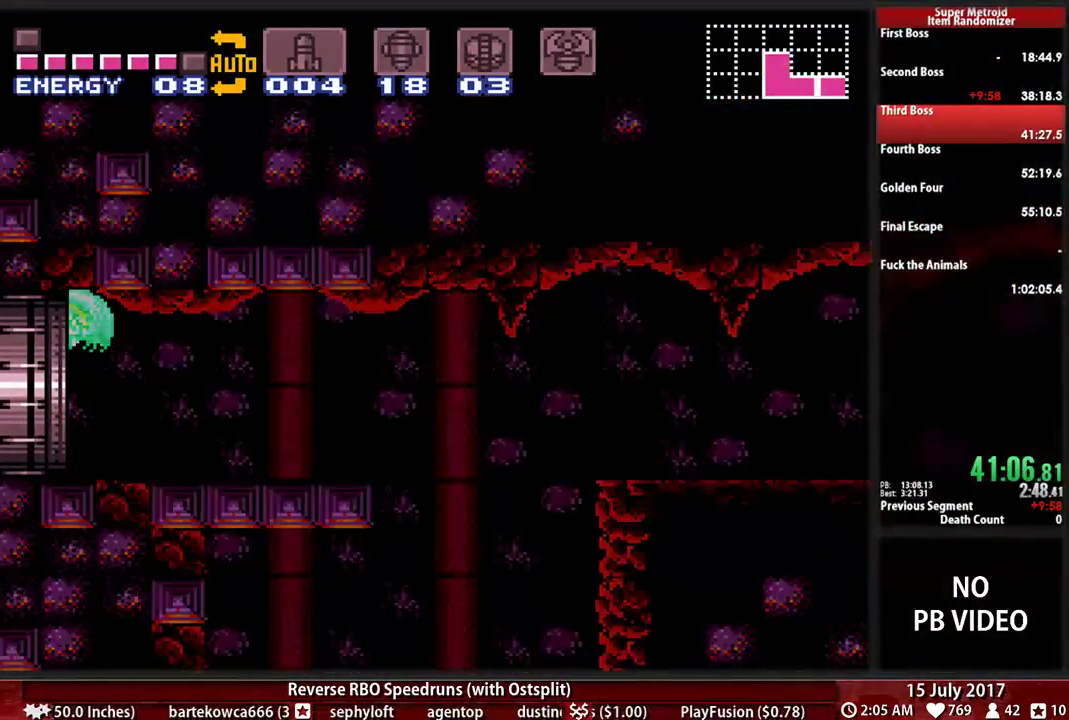
{"dt_ms": 500, "buttons": [], "events": []}
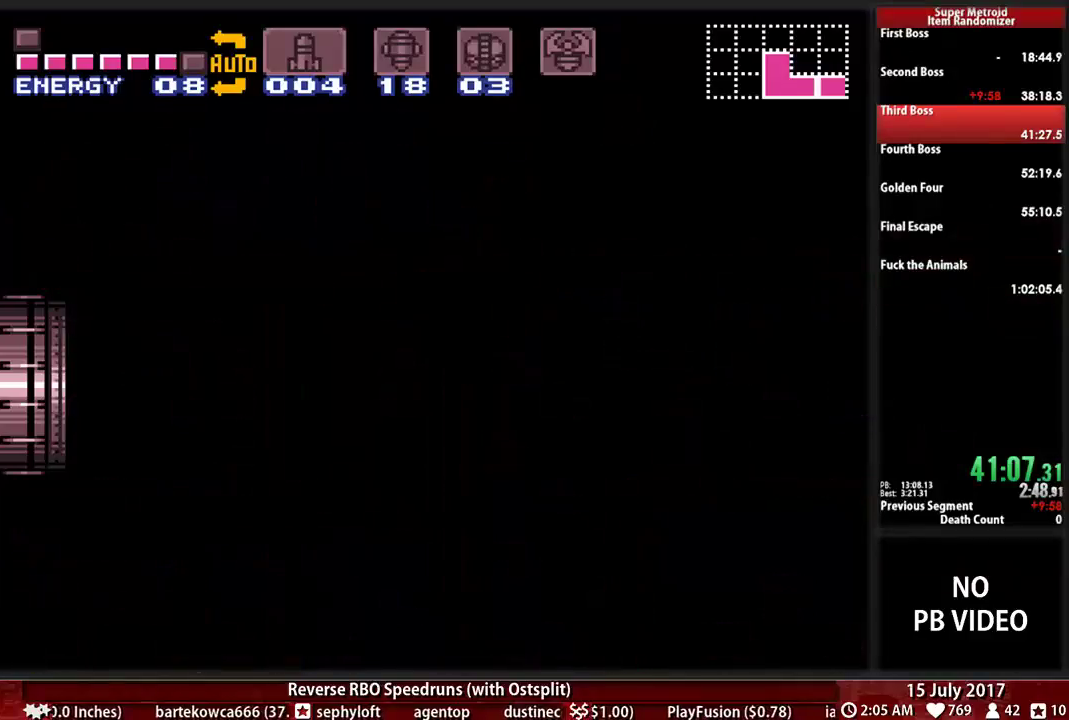
{"dt_ms": 500, "buttons": [], "events": []}
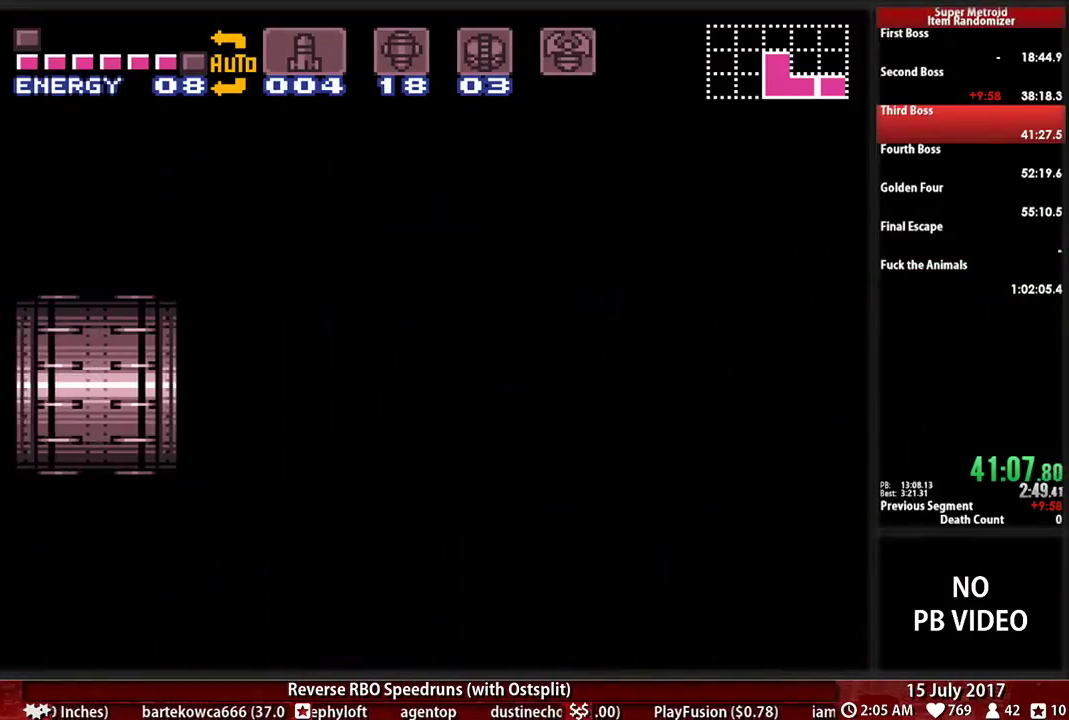
{"dt_ms": 500, "buttons": [], "events": []}
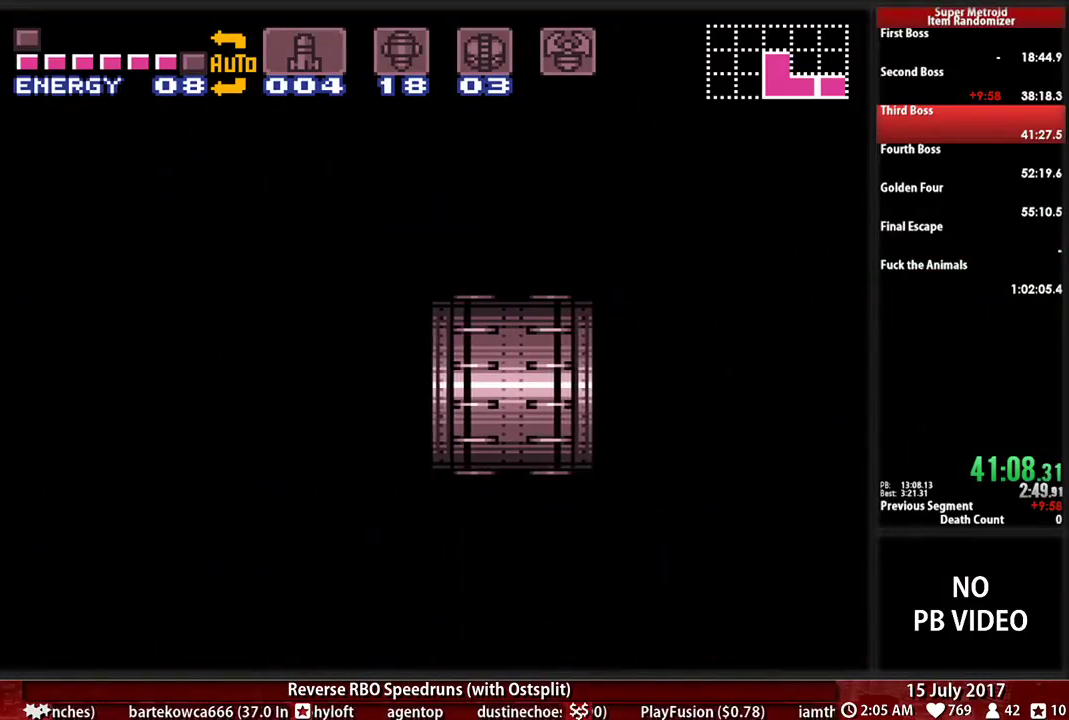
{"dt_ms": 500, "buttons": ["DPAD_LEFT"], "events": [[190, "DPAD_LEFT", "down"]]}
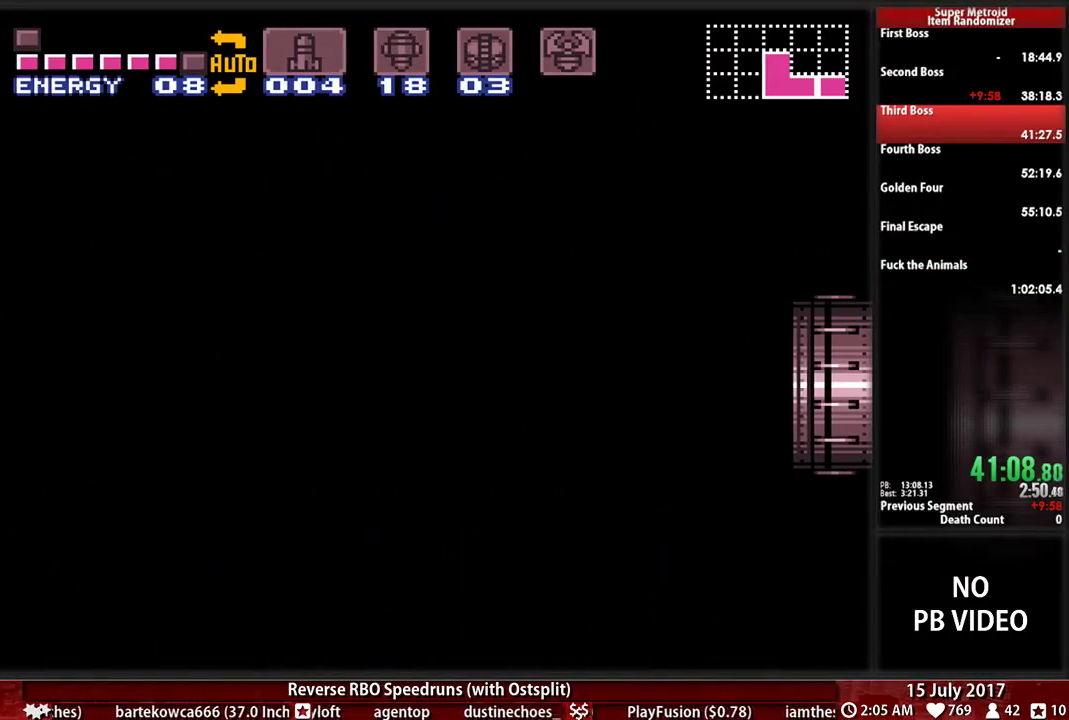
{"dt_ms": 500, "buttons": ["DPAD_LEFT"], "events": []}
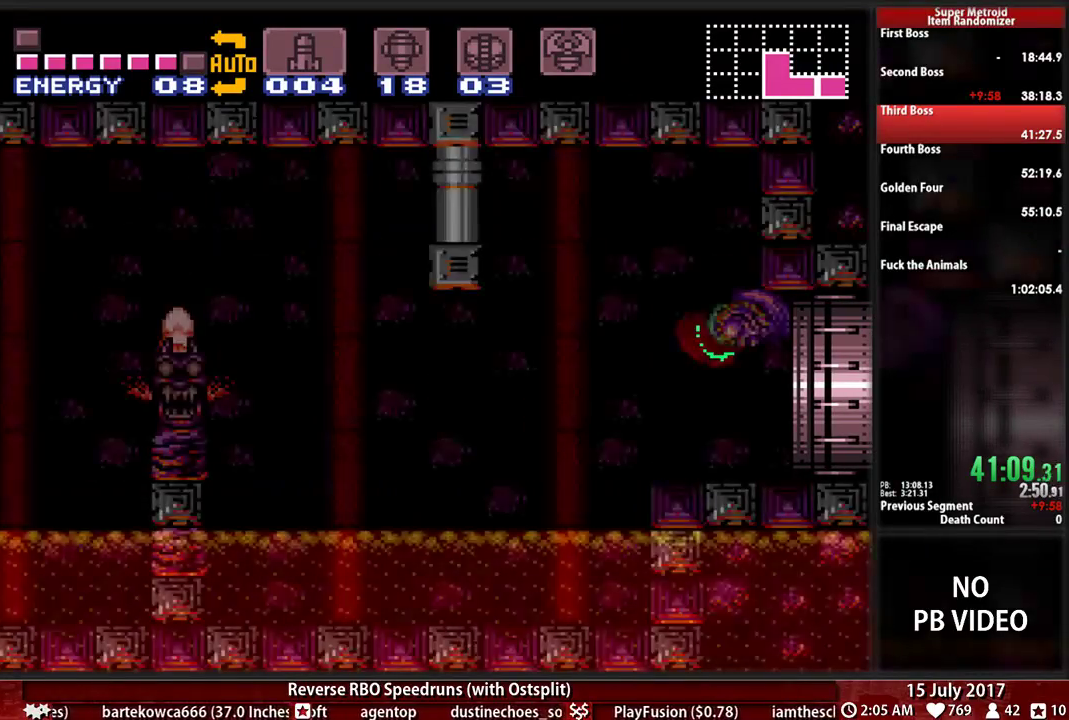
{"dt_ms": 1000, "buttons": ["A", "DPAD_LEFT"]}
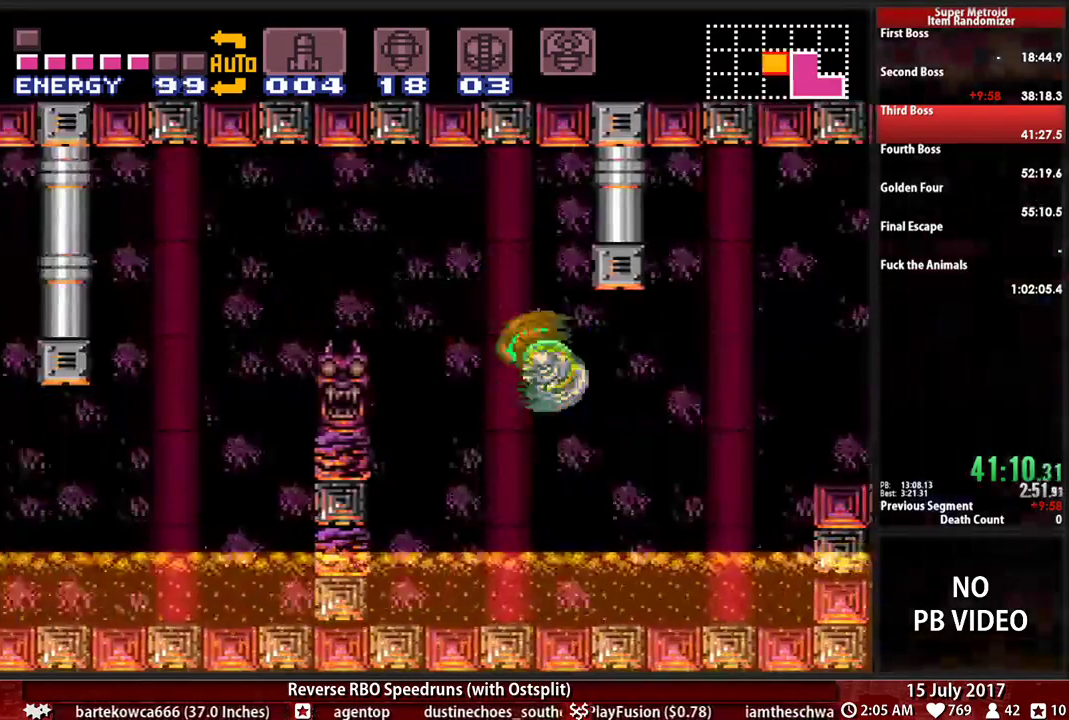
{"dt_ms": 1000, "buttons": ["B", "DPAD_LEFT"]}